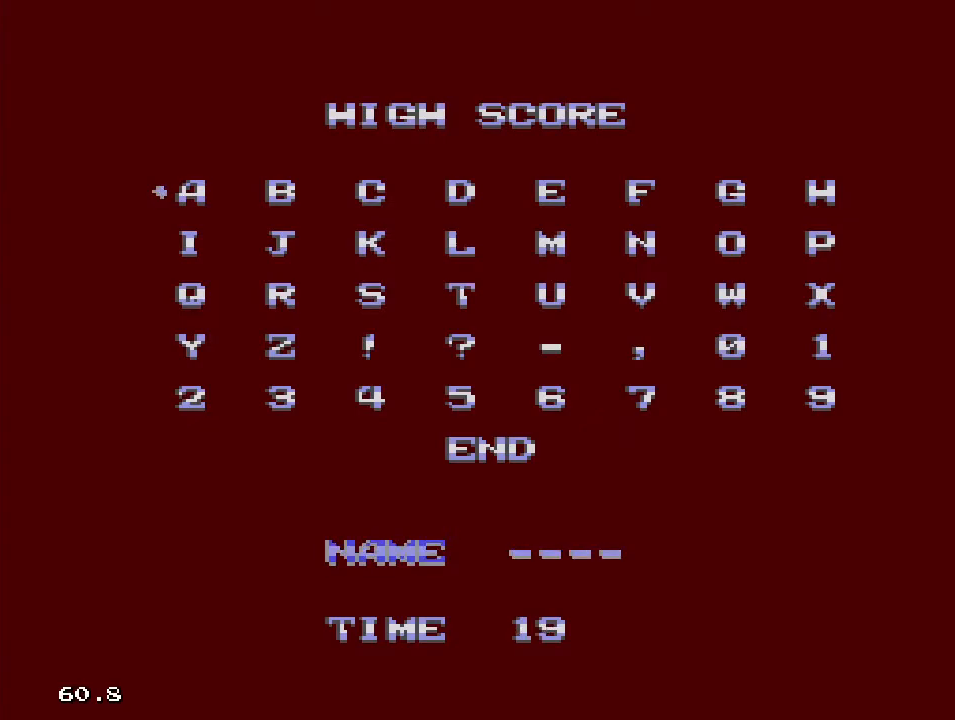
Gameplay with a controller; each line is a JSON object with the inputs held at the frame after it. "events" lists button and stick changes between this image and that frame as [ms after this image, input, new state], when the widget could be followed in between. Not read: L3 R3 other_buttons.
{"buttons": [], "events": [[267, "DPAD_RIGHT", "down"], [400, "DPAD_RIGHT", "up"]]}
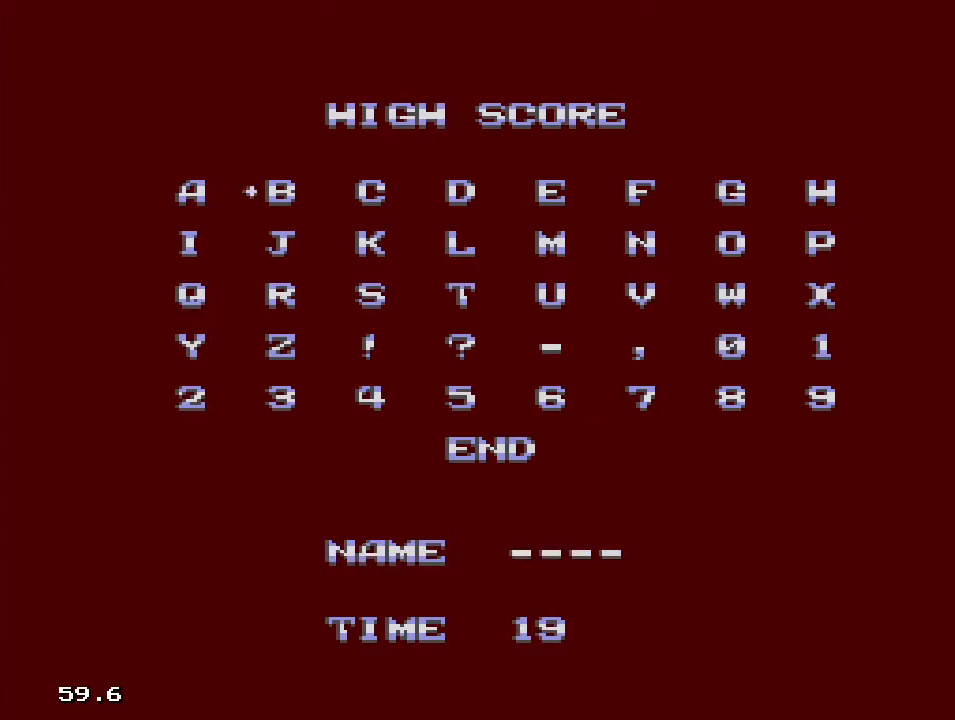
{"buttons": [], "events": [[17, "DPAD_RIGHT", "down"], [133, "DPAD_RIGHT", "up"], [267, "DPAD_RIGHT", "down"], [383, "DPAD_RIGHT", "up"]]}
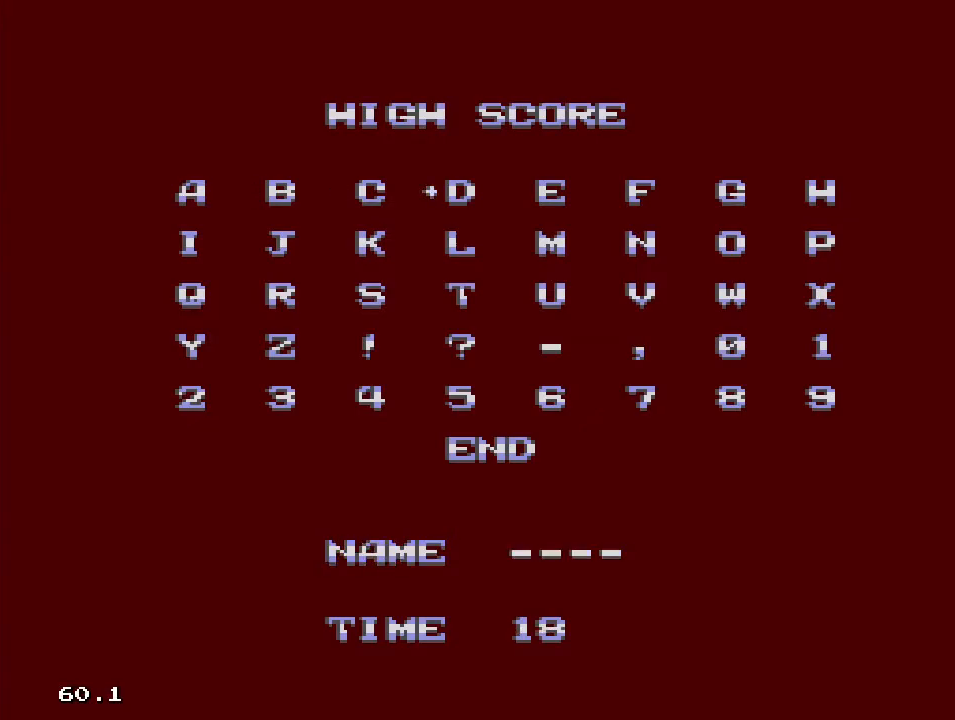
{"buttons": [], "events": [[400, "DPAD_DOWN", "down"], [500, "DPAD_DOWN", "up"]]}
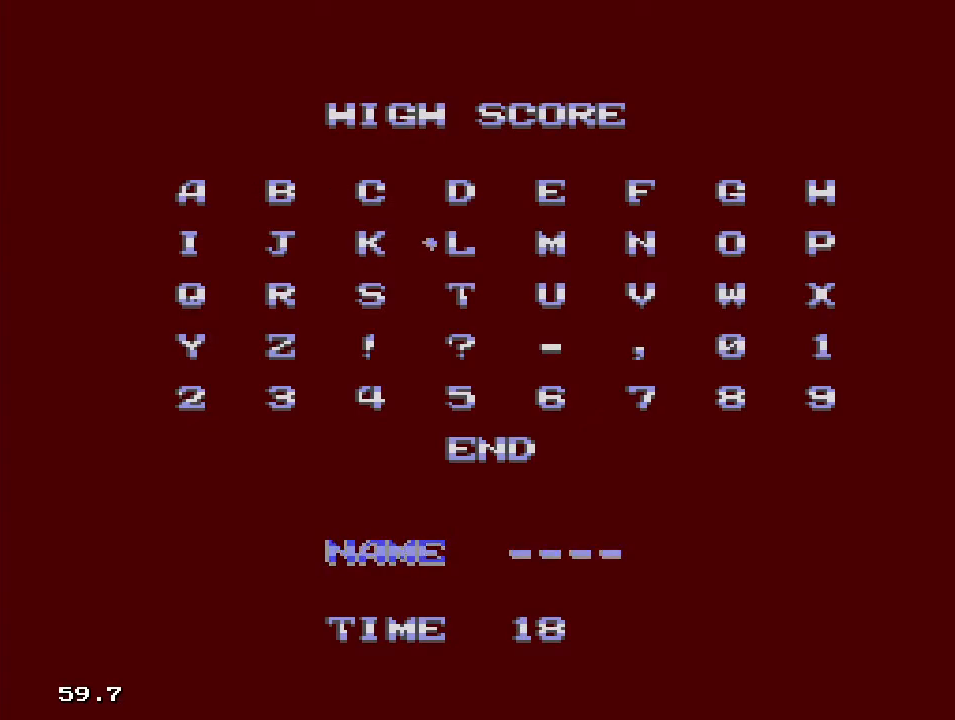
{"buttons": [], "events": [[183, "DPAD_RIGHT", "down"], [283, "DPAD_RIGHT", "up"]]}
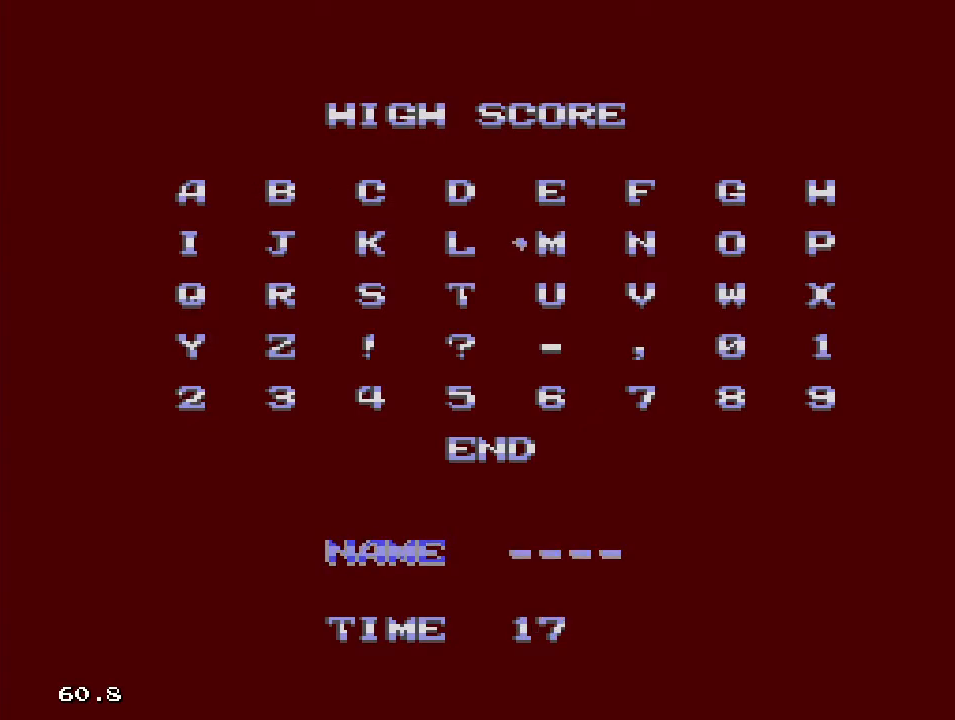
{"buttons": [], "events": []}
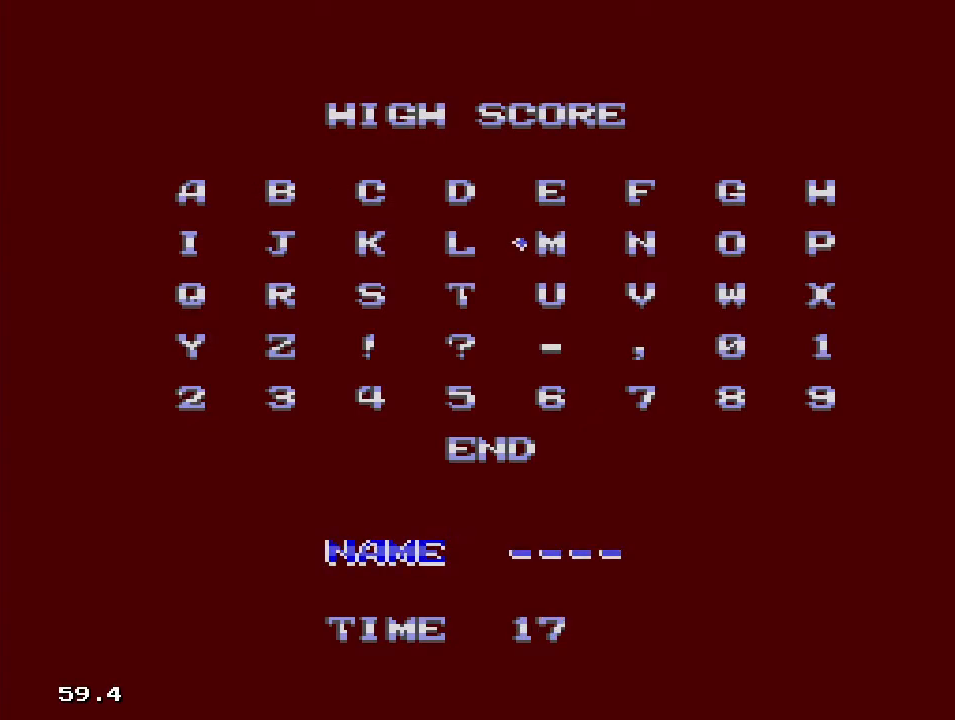
{"buttons": [], "events": []}
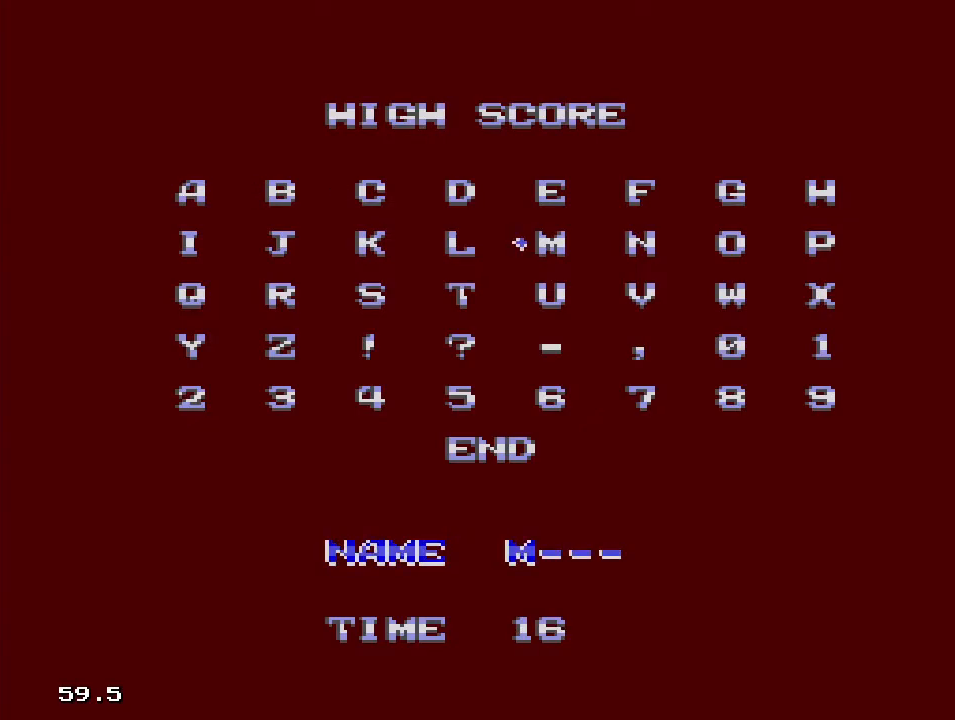
{"buttons": ["DPAD_DOWN"], "events": [[433, "DPAD_DOWN", "down"]]}
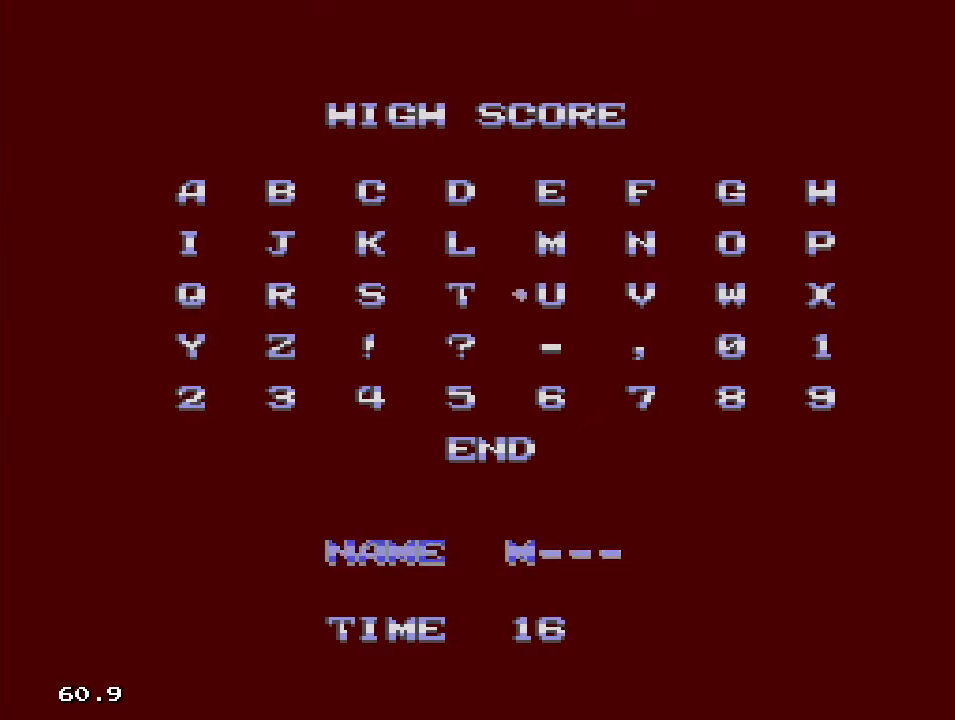
{"buttons": [], "events": [[50, "DPAD_DOWN", "up"], [350, "DPAD_RIGHT", "down"], [467, "DPAD_RIGHT", "up"]]}
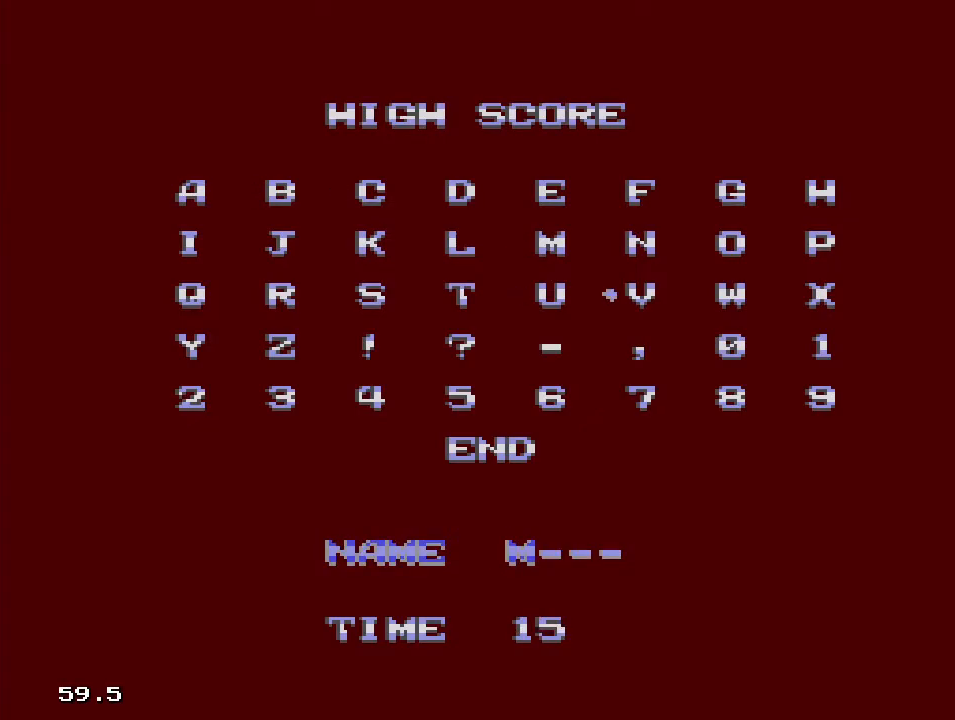
{"buttons": ["DPAD_LEFT"], "events": [[283, "DPAD_LEFT", "down"], [383, "DPAD_LEFT", "up"], [483, "DPAD_LEFT", "down"]]}
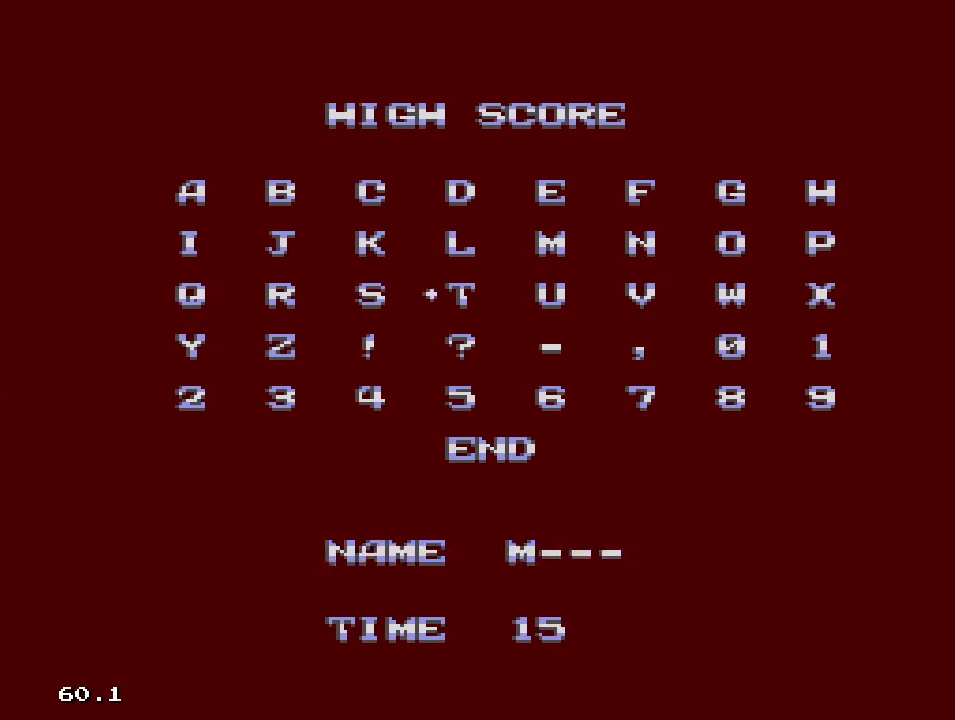
{"buttons": [], "events": [[33, "DPAD_LEFT", "up"]]}
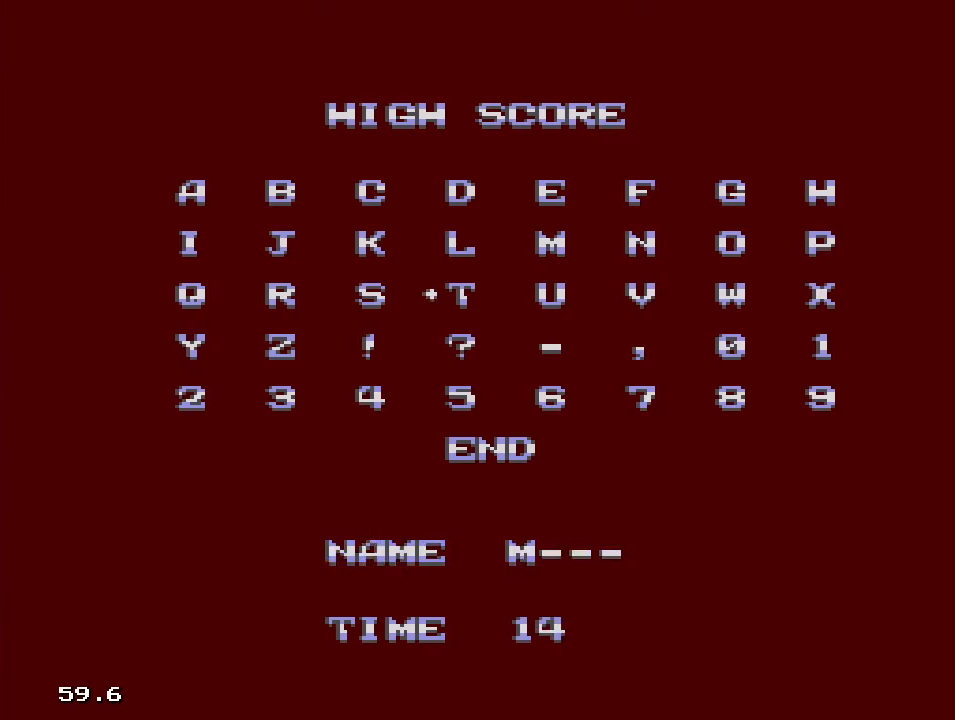
{"buttons": [], "events": [[33, "DPAD_LEFT", "down"], [133, "DPAD_LEFT", "up"]]}
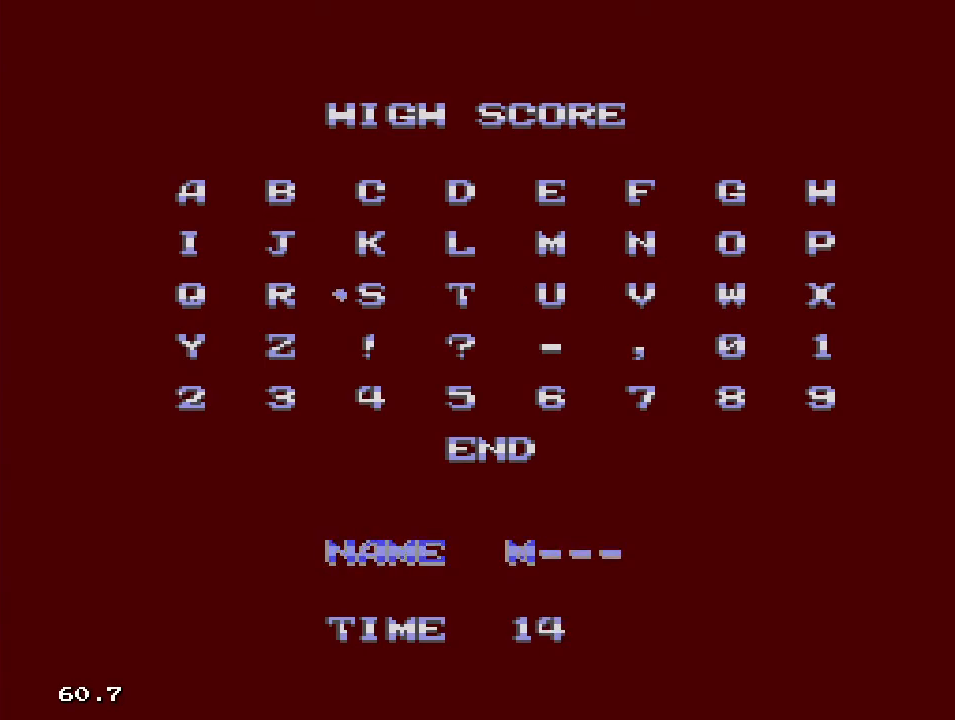
{"buttons": [], "events": []}
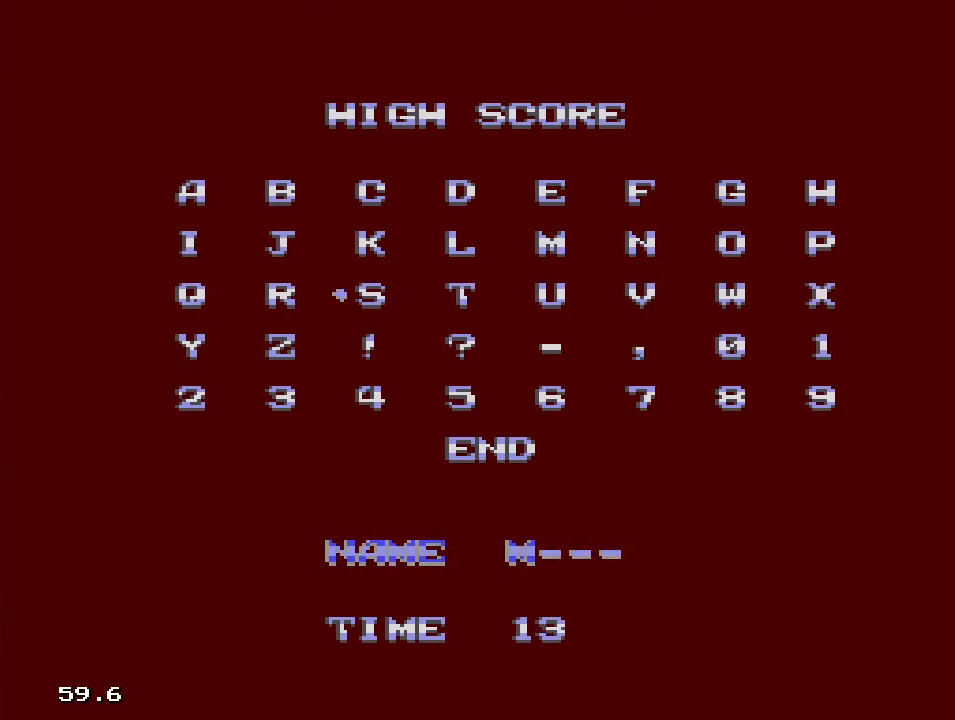
{"buttons": [], "events": []}
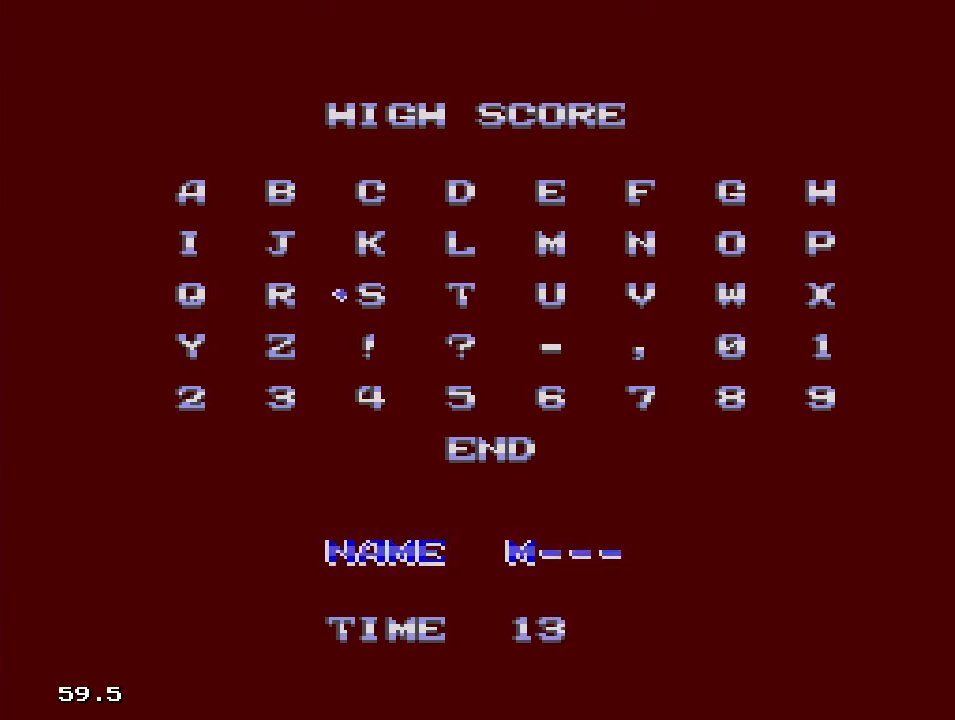
{"buttons": [], "events": []}
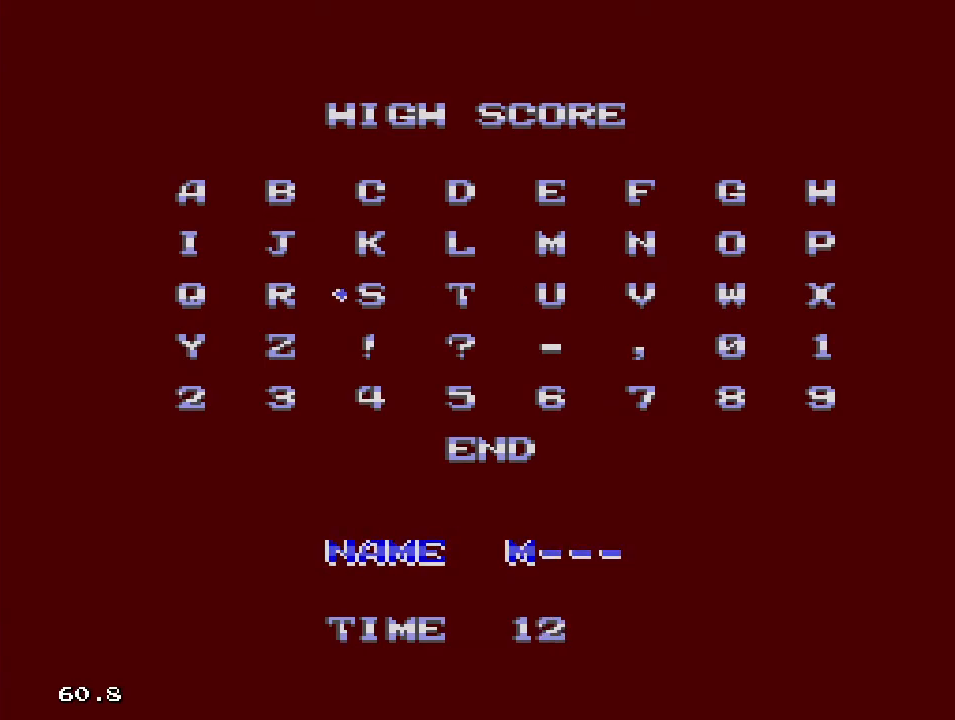
{"buttons": [], "events": []}
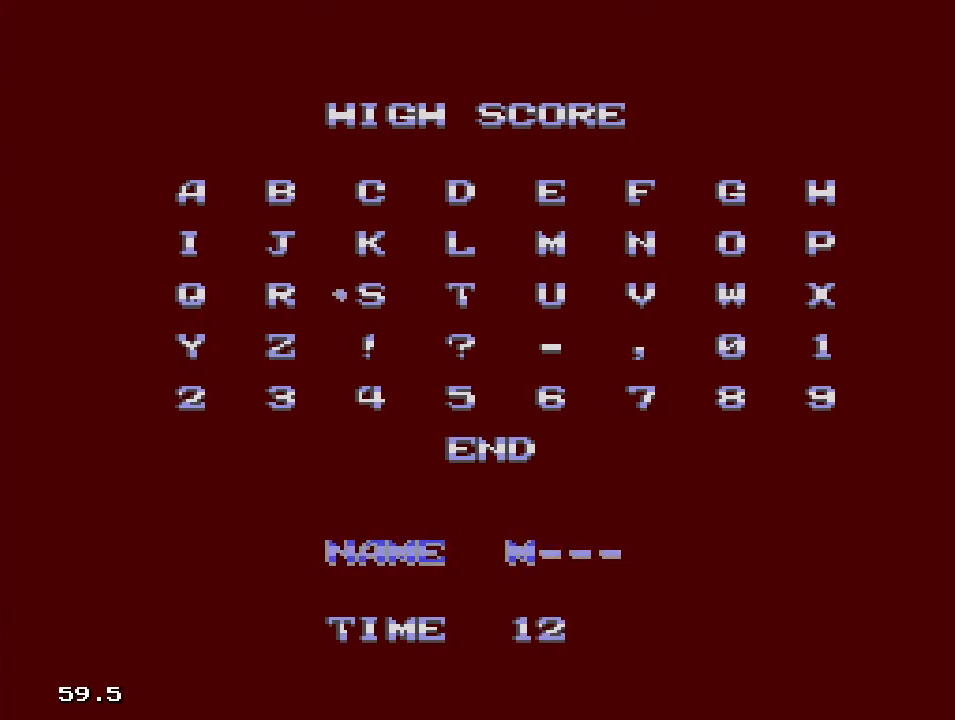
{"buttons": [], "events": []}
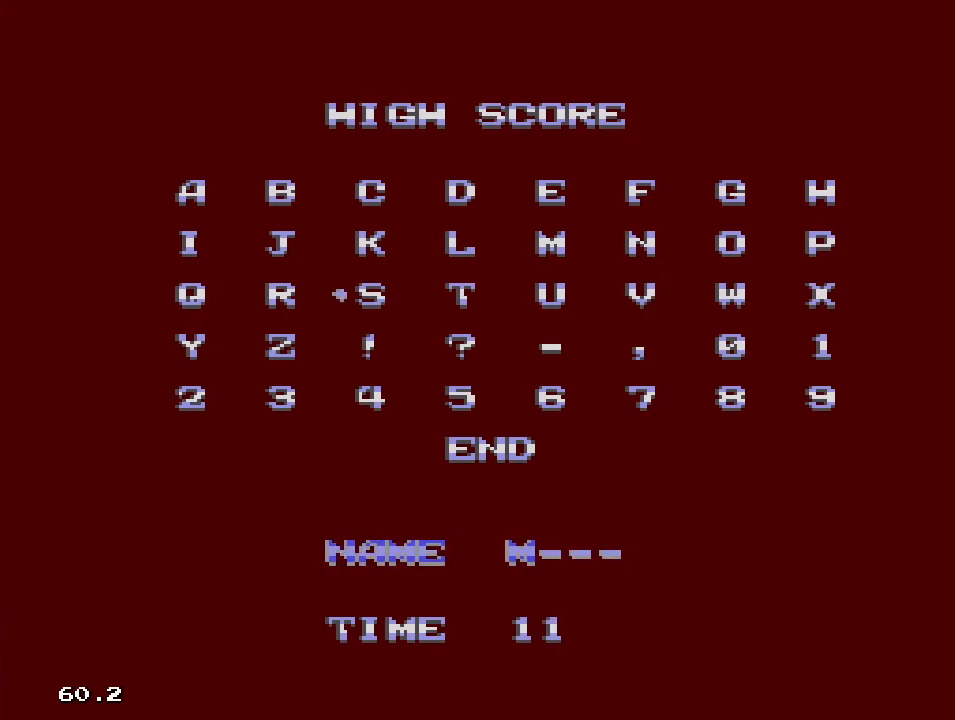
{"buttons": [], "events": []}
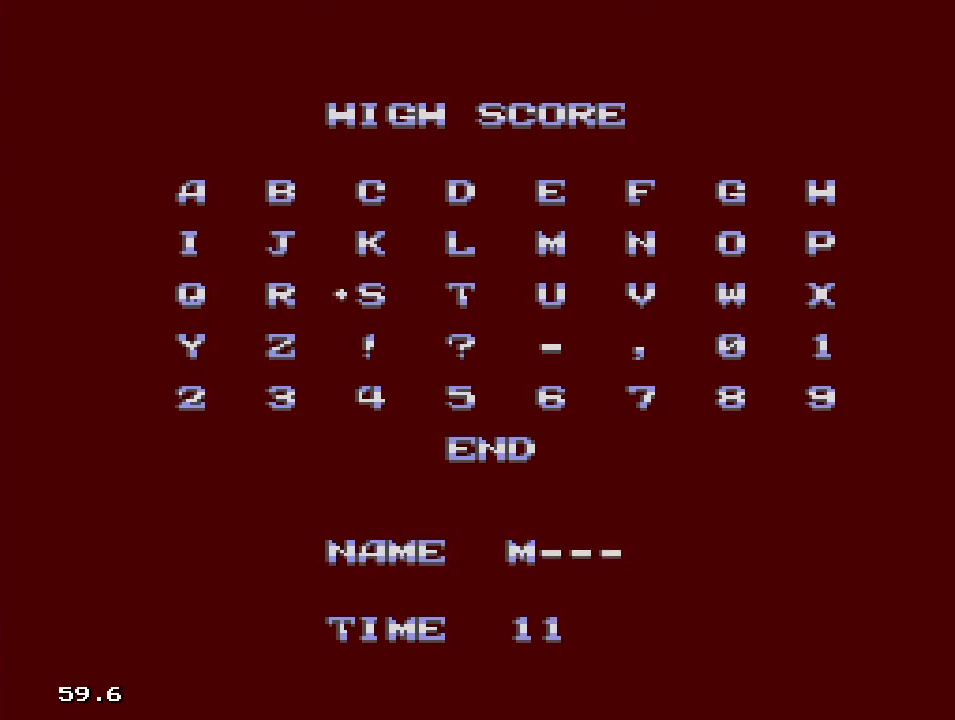
{"buttons": [], "events": []}
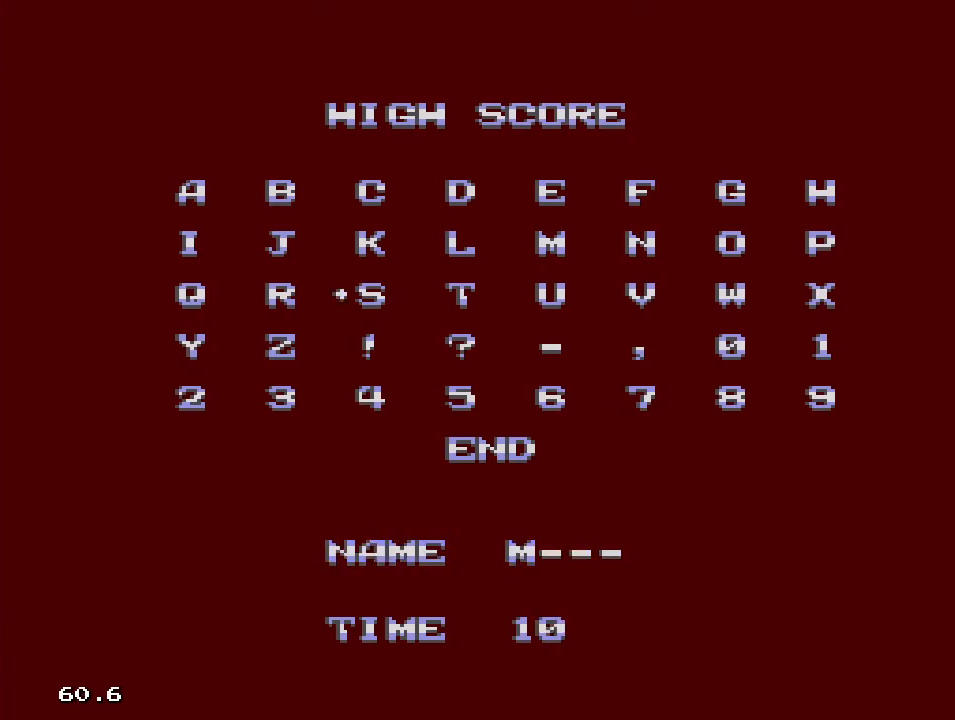
{"buttons": [], "events": []}